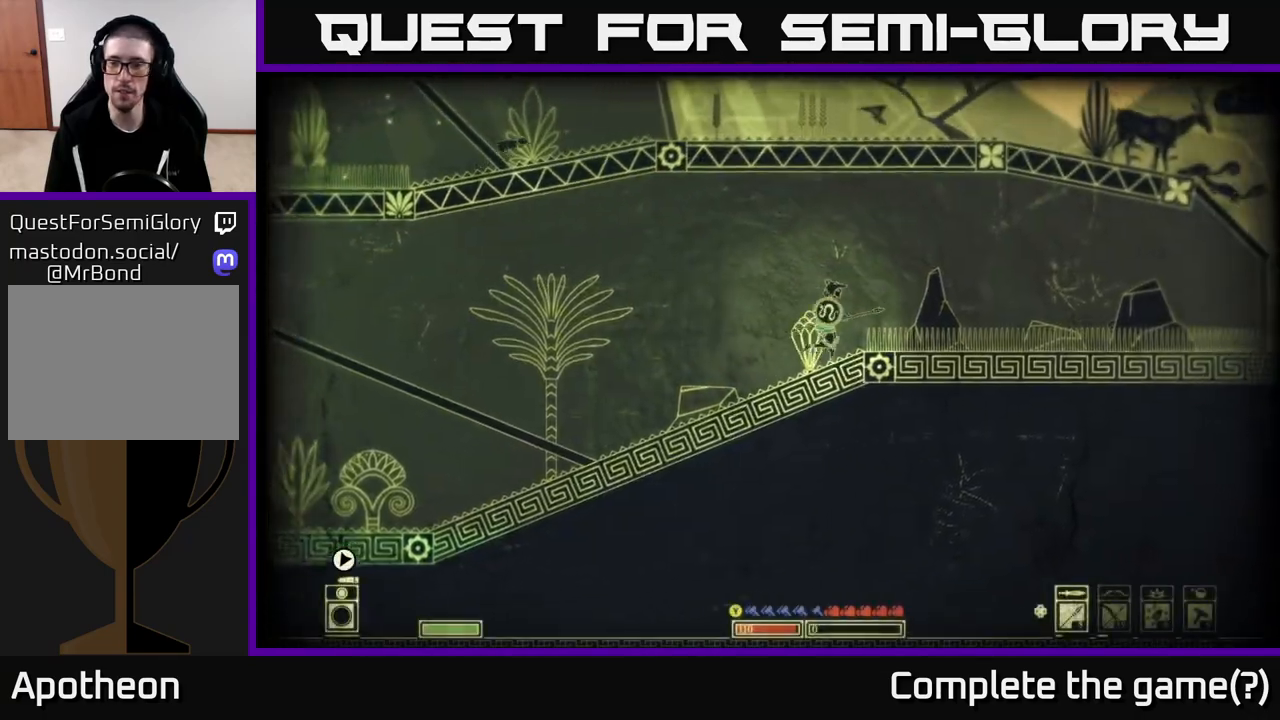
Gameplay with a controller (Xbox layout); each line is a JSON object with the inputs held at the frame after it. "events" lists button and stick changes between this image and that frame as [ms after this image, input, new state], when the widget could be followed in between.
{"buttons": [], "left_stick": "right", "right_stick": "center", "events": []}
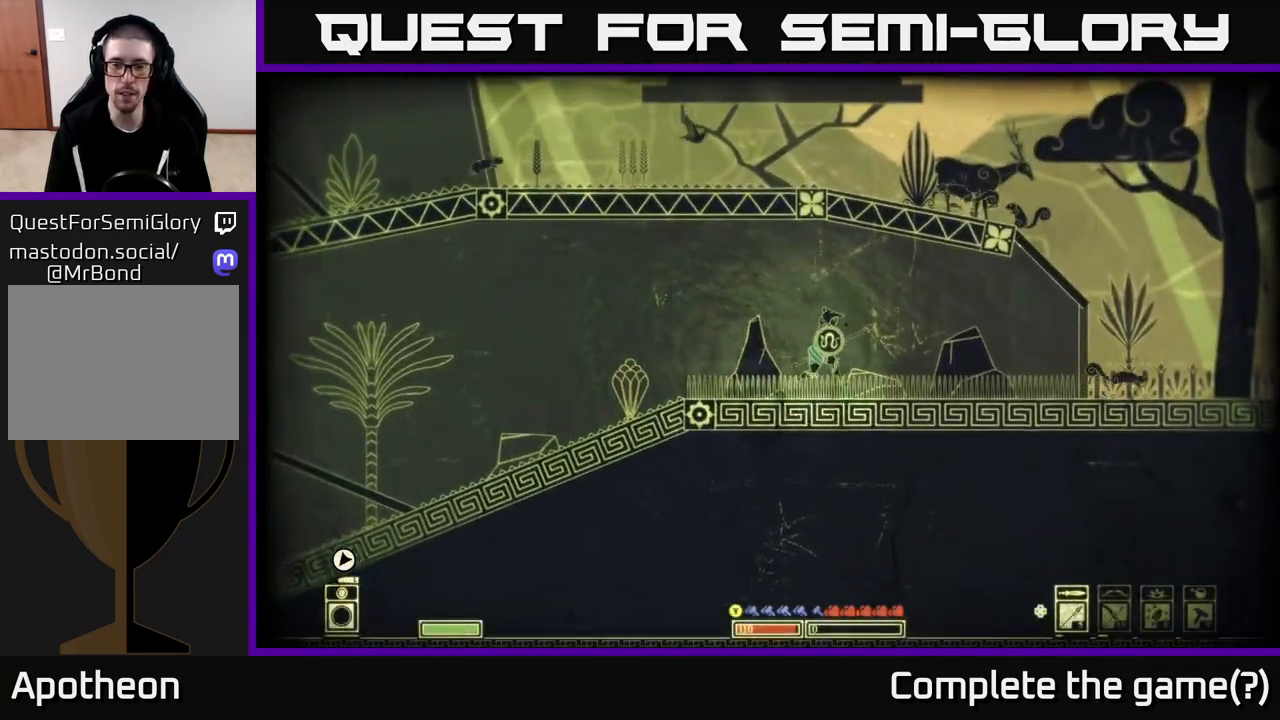
{"buttons": [], "left_stick": "right", "right_stick": "center", "events": []}
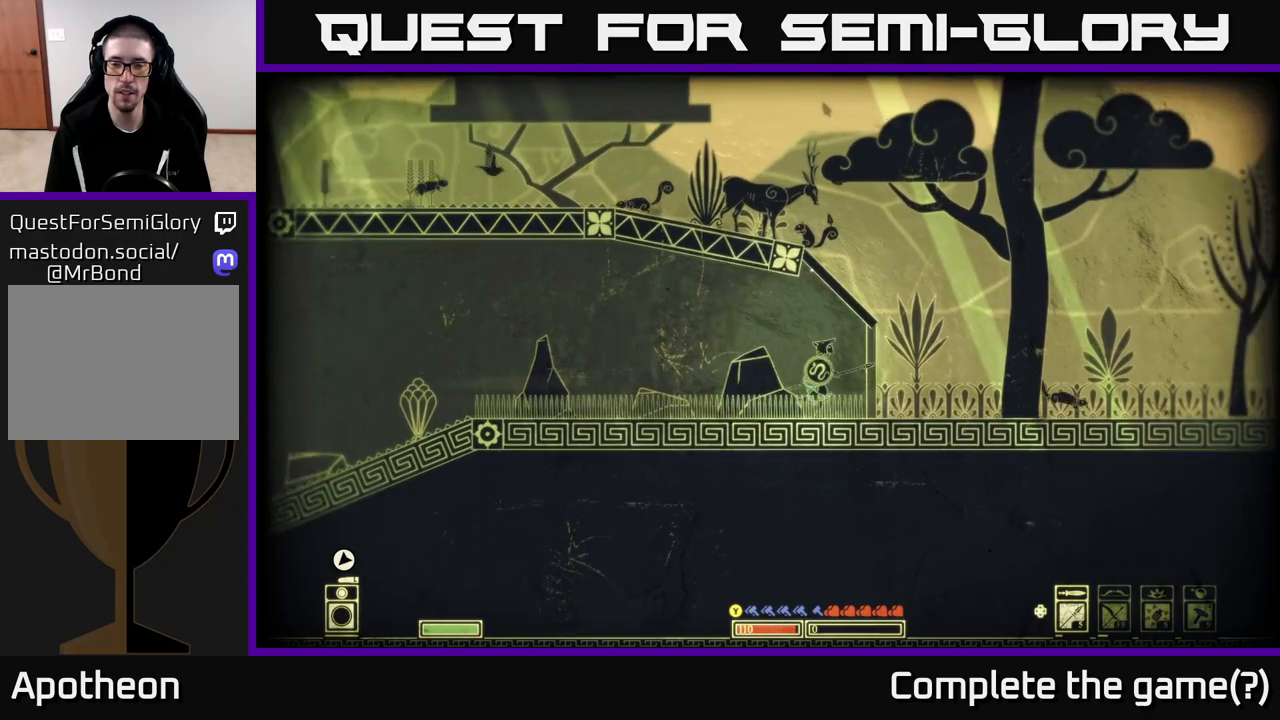
{"buttons": [], "left_stick": "right", "right_stick": "center", "events": []}
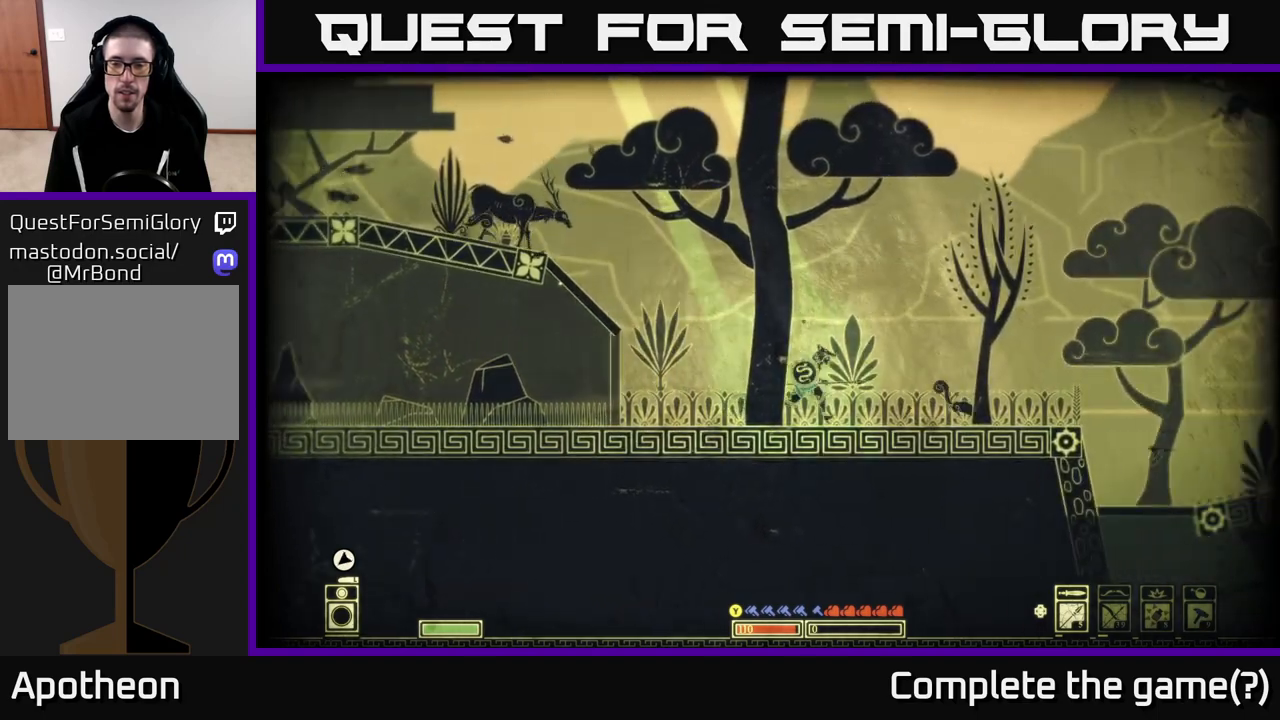
{"buttons": [], "left_stick": "right", "right_stick": "center", "events": []}
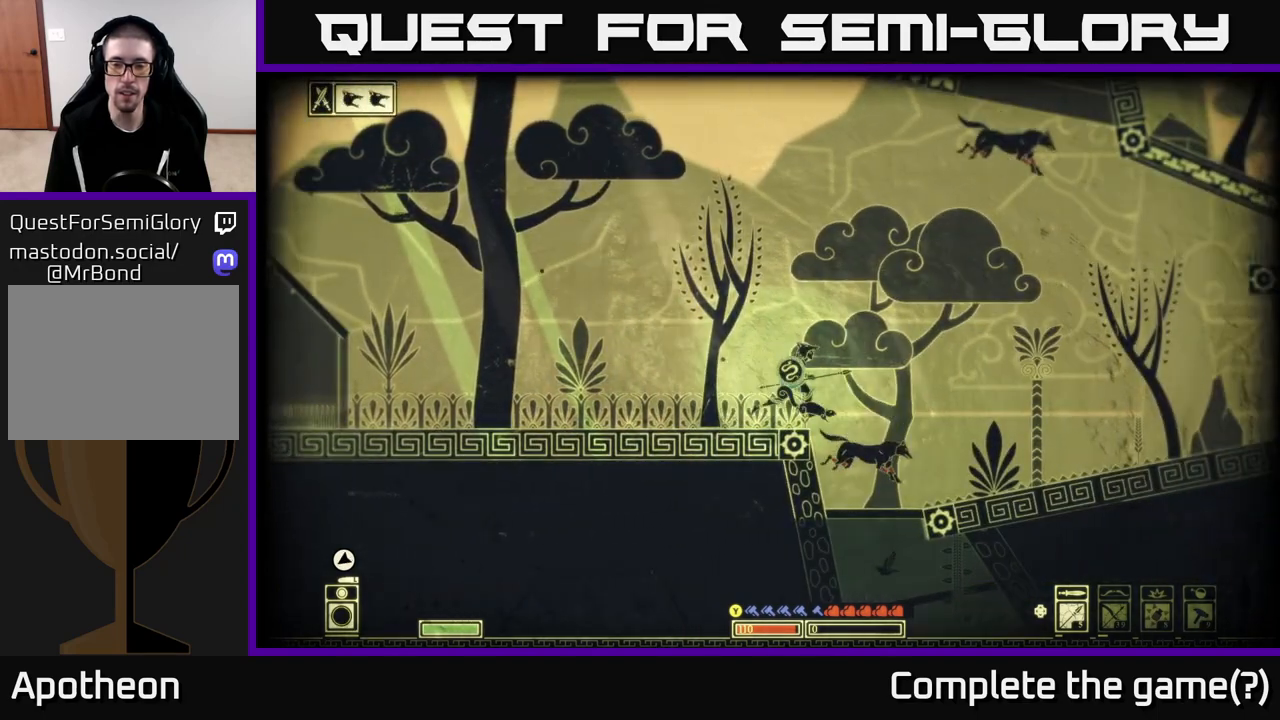
{"buttons": [], "left_stick": "down-right", "right_stick": "center", "events": [[150, "left_stick", "left"], [283, "left_stick", "center"], [433, "left_stick", "down-right"]]}
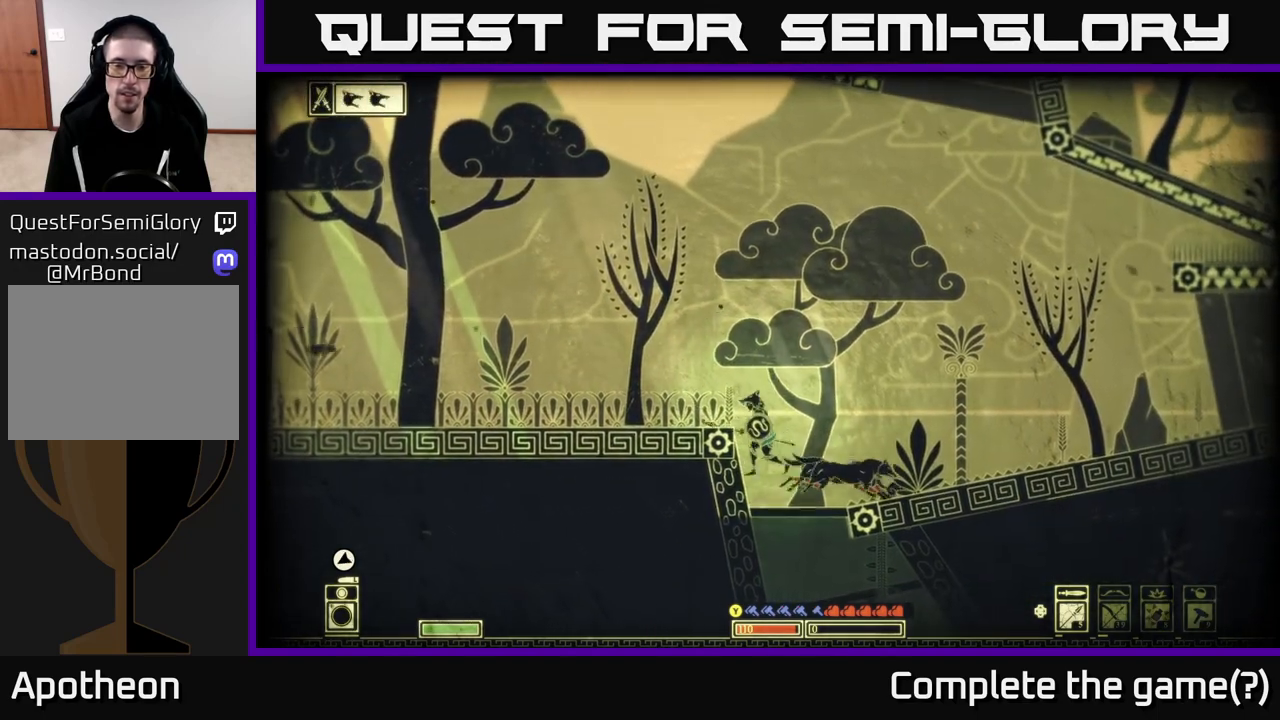
{"buttons": [], "left_stick": "down", "right_stick": "center", "events": [[117, "left_stick", "down"], [233, "A", "down"], [317, "A", "up"]]}
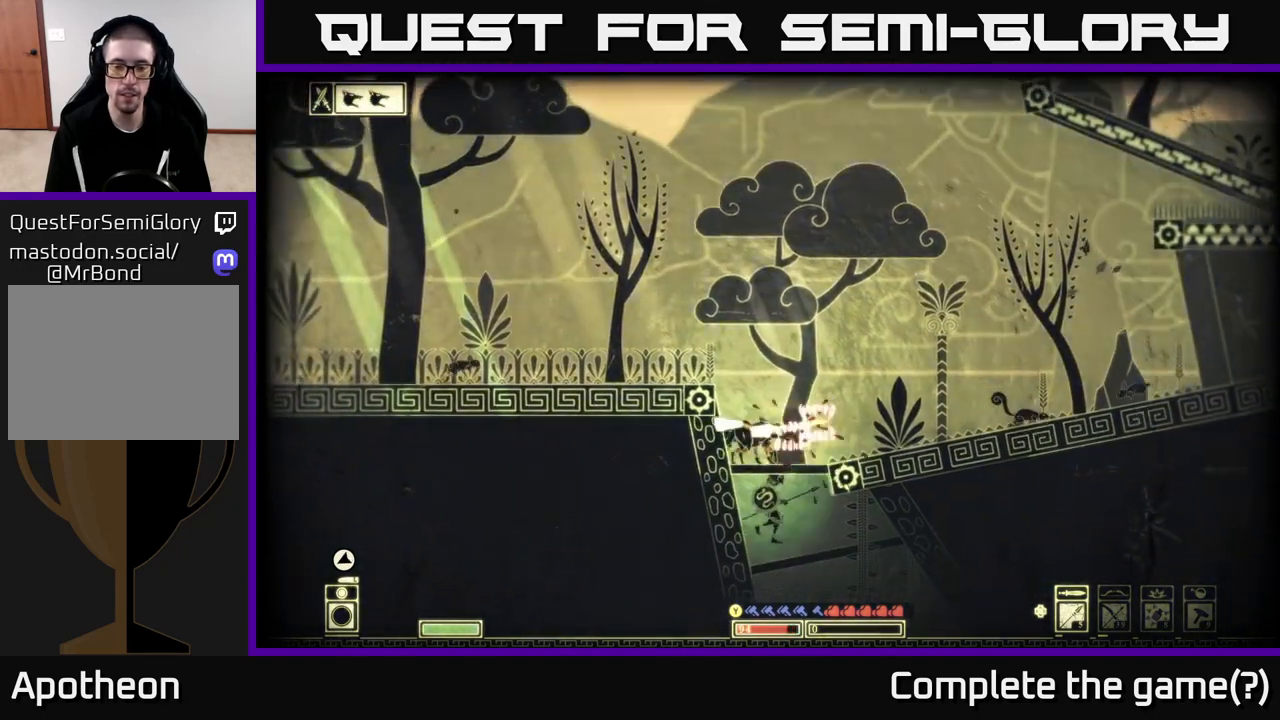
{"buttons": [], "left_stick": "down-right", "right_stick": "center", "events": [[233, "A", "down"], [367, "A", "up"], [367, "left_stick", "down-right"]]}
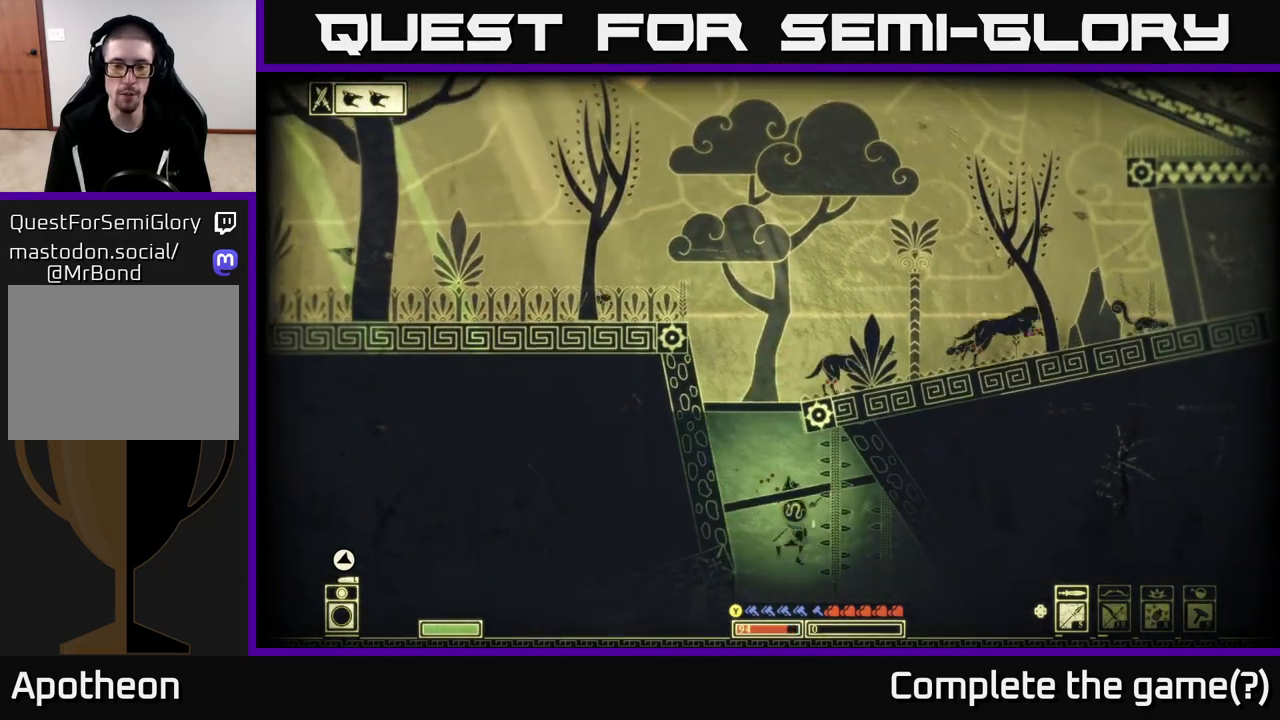
{"buttons": ["A"], "left_stick": "down", "right_stick": "center", "events": [[17, "left_stick", "down"], [133, "left_stick", "down-right"], [317, "left_stick", "down"], [483, "A", "down"]]}
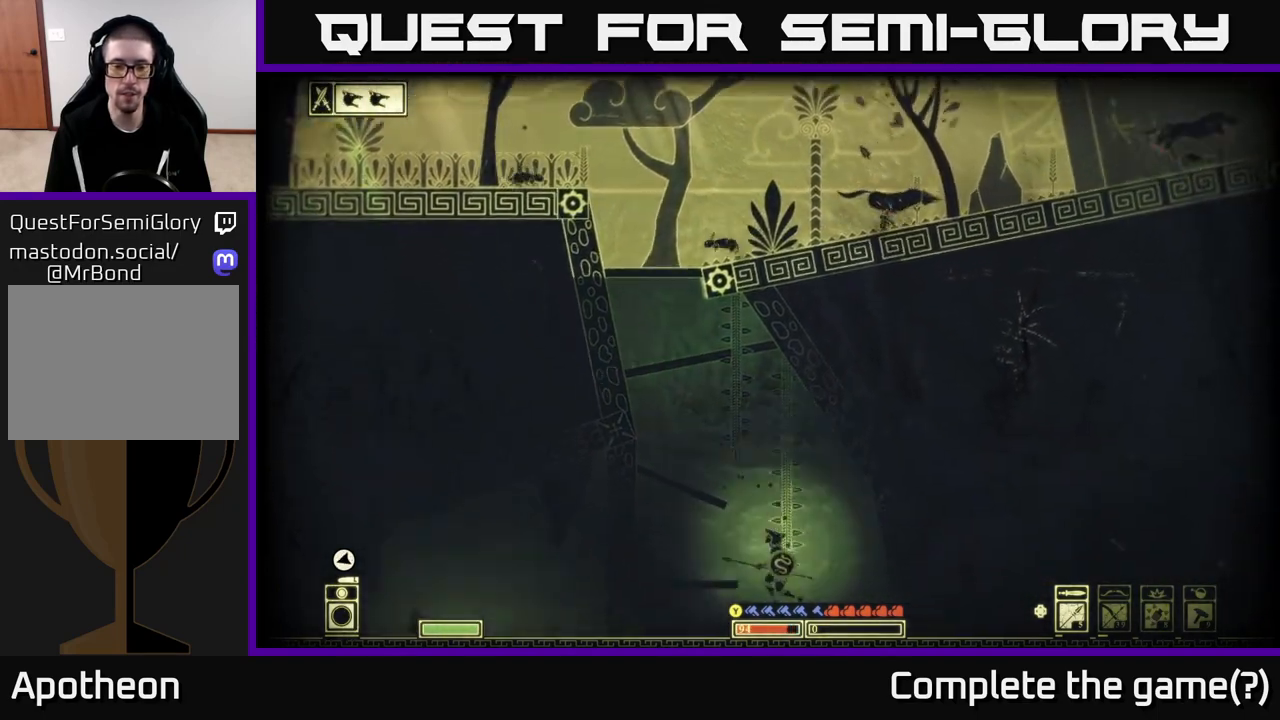
{"buttons": [], "left_stick": "left", "right_stick": "center", "events": [[67, "A", "up"], [167, "left_stick", "left"]]}
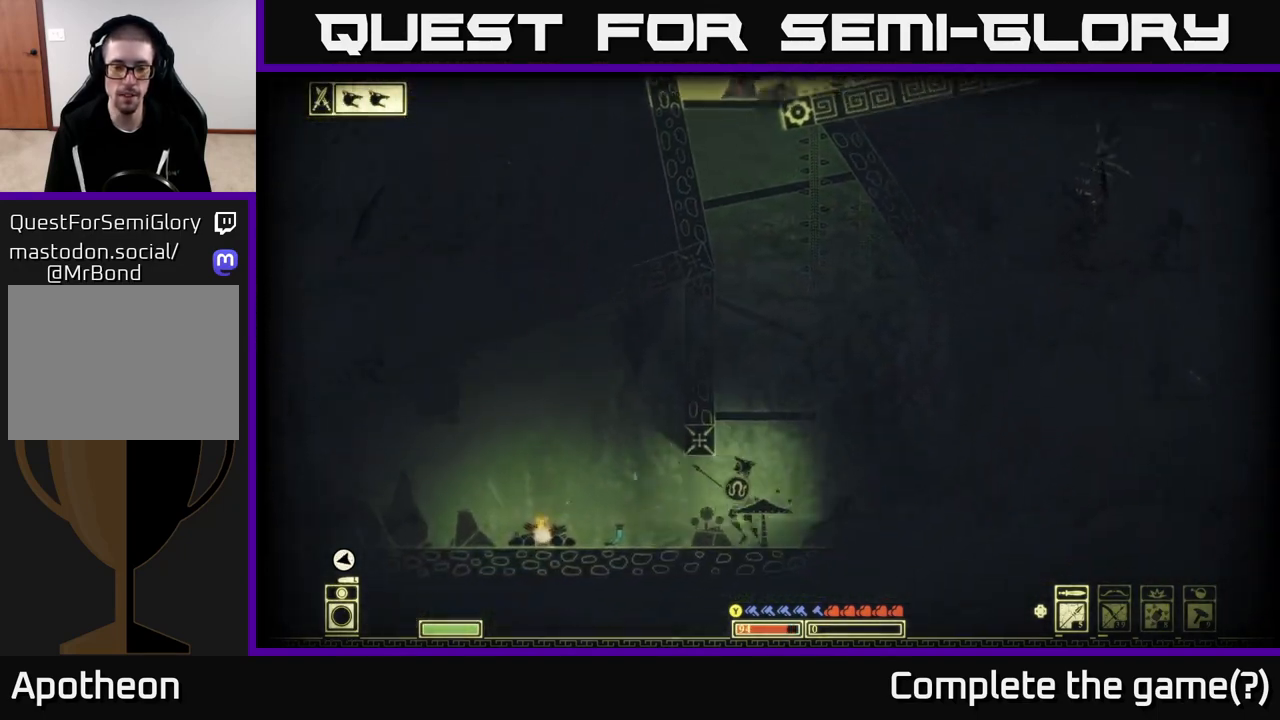
{"buttons": [], "left_stick": "left", "right_stick": "center", "events": []}
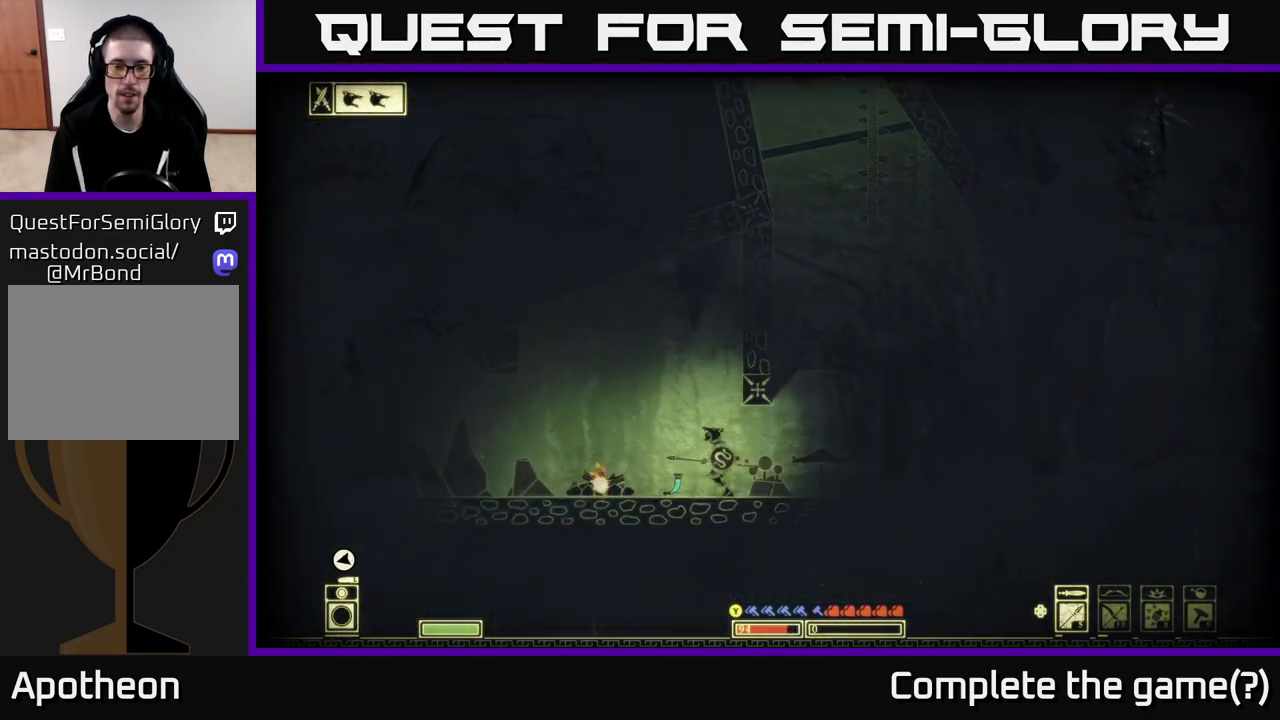
{"buttons": [], "left_stick": "center", "right_stick": "right", "events": [[467, "right_stick", "right"], [483, "left_stick", "center"]]}
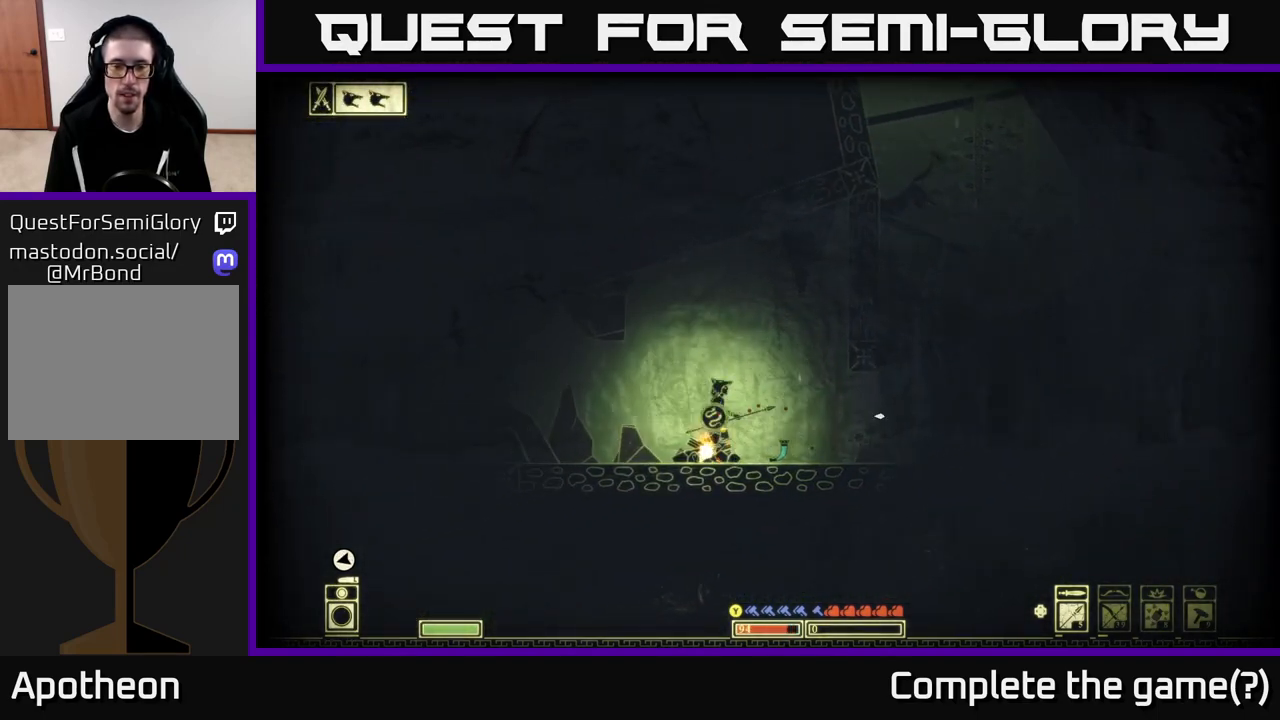
{"buttons": [], "left_stick": "right", "right_stick": "right", "events": [[33, "left_stick", "right"], [400, "R2", "down"], [400, "left_stick", "center"], [467, "left_stick", "right"], [483, "R2", "up"]]}
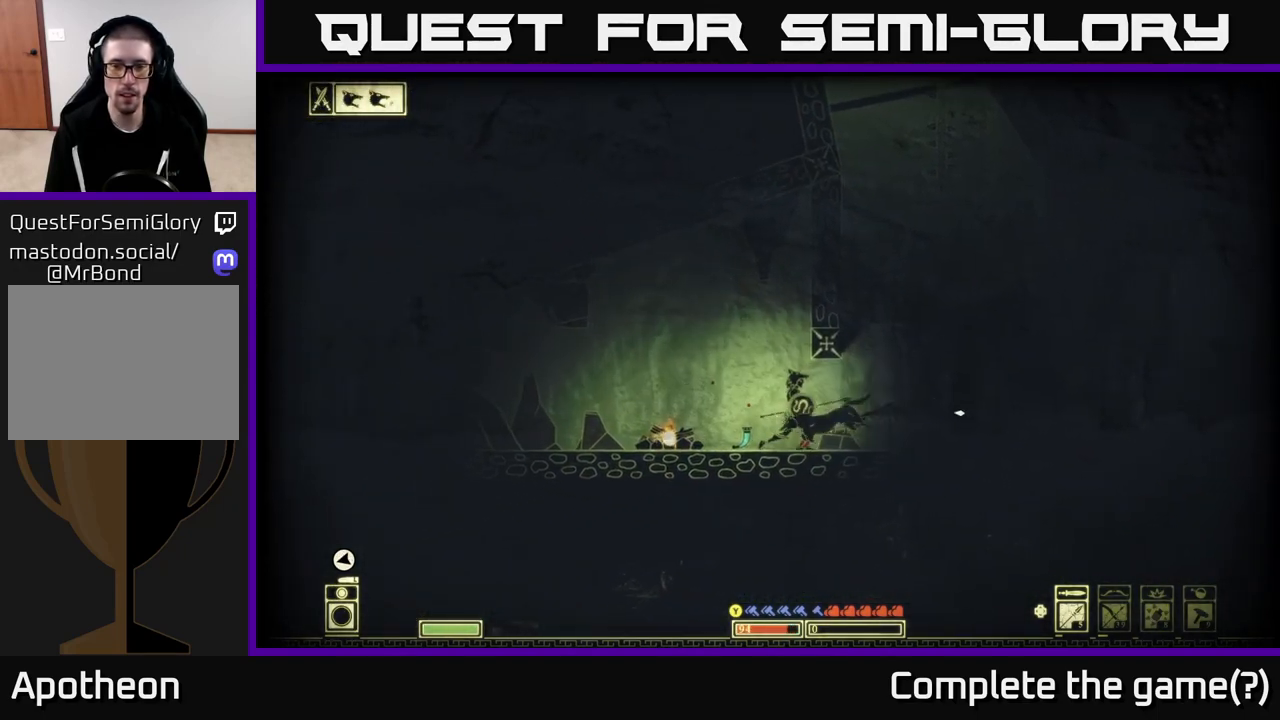
{"buttons": [], "left_stick": "center", "right_stick": "down-left", "events": [[133, "left_stick", "left"], [133, "right_stick", "down-right"], [433, "right_stick", "down-left"], [467, "left_stick", "center"]]}
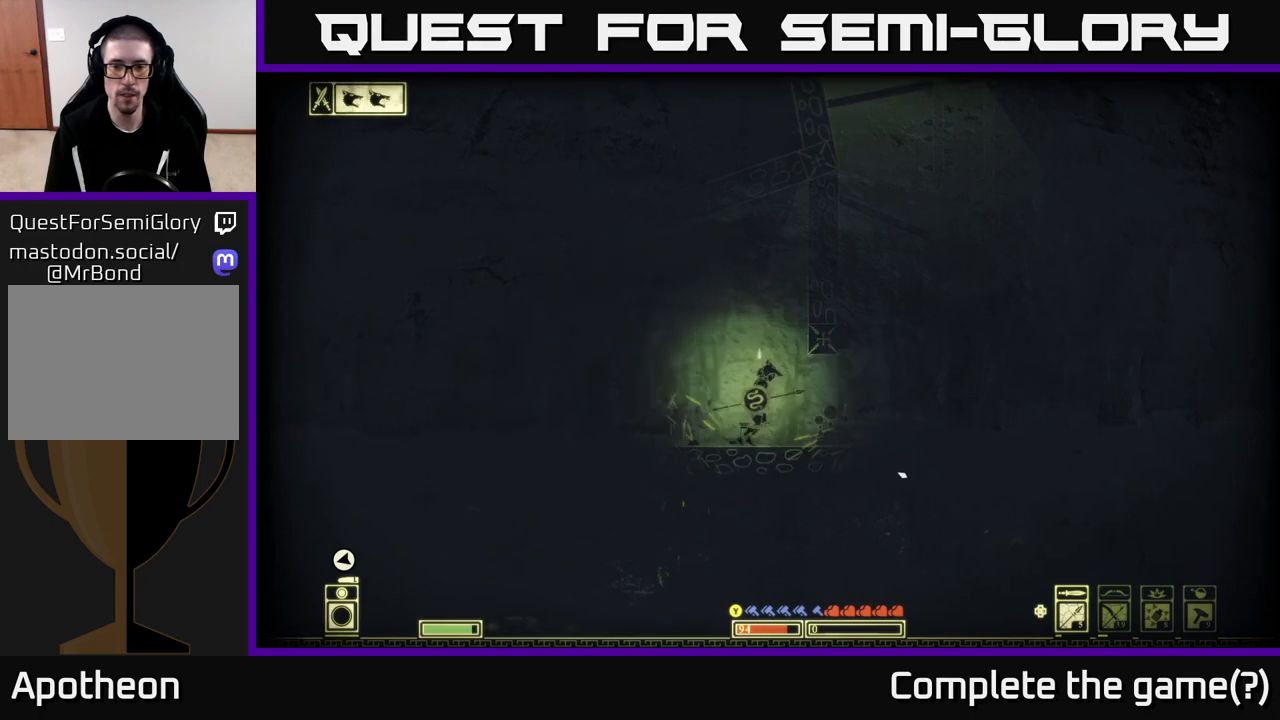
{"buttons": [], "left_stick": "center", "right_stick": "left", "events": [[150, "left_stick", "left"], [183, "right_stick", "left"], [300, "left_stick", "center"]]}
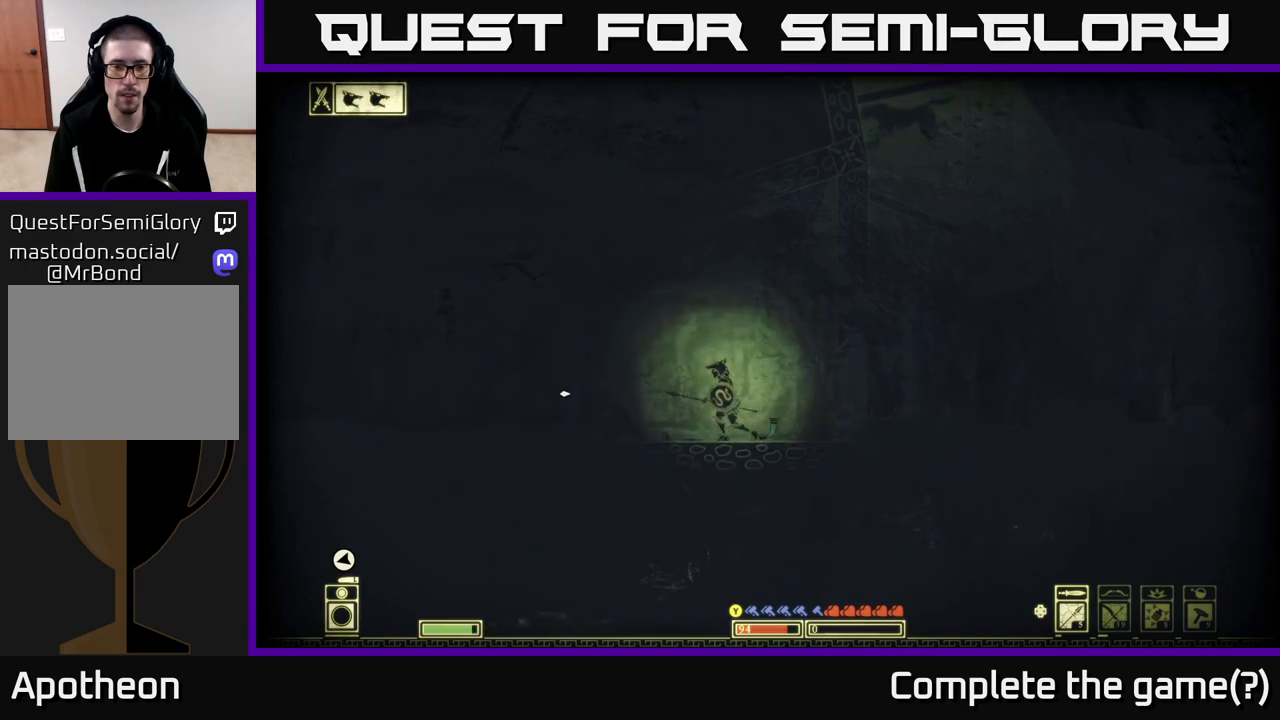
{"buttons": ["L1"], "left_stick": "center", "right_stick": "left", "events": [[500, "L1", "down"]]}
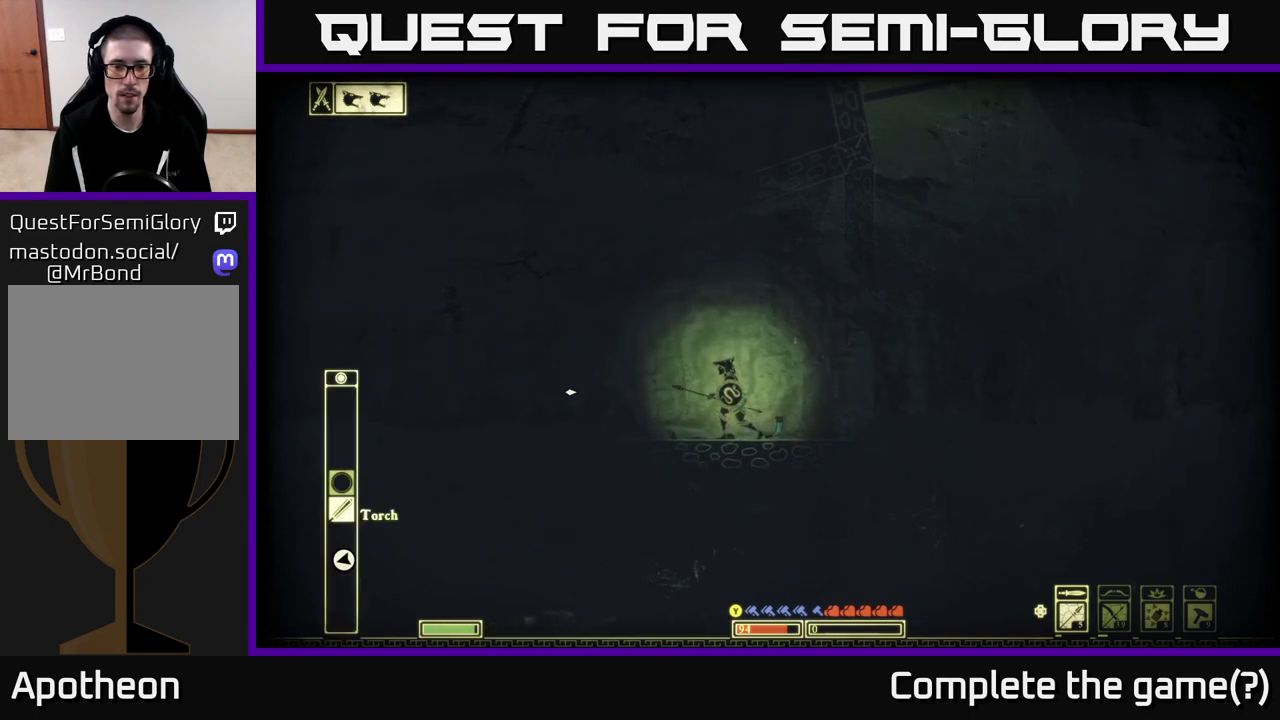
{"buttons": [], "left_stick": "right", "right_stick": "left", "events": [[100, "L1", "up"], [183, "left_stick", "right"]]}
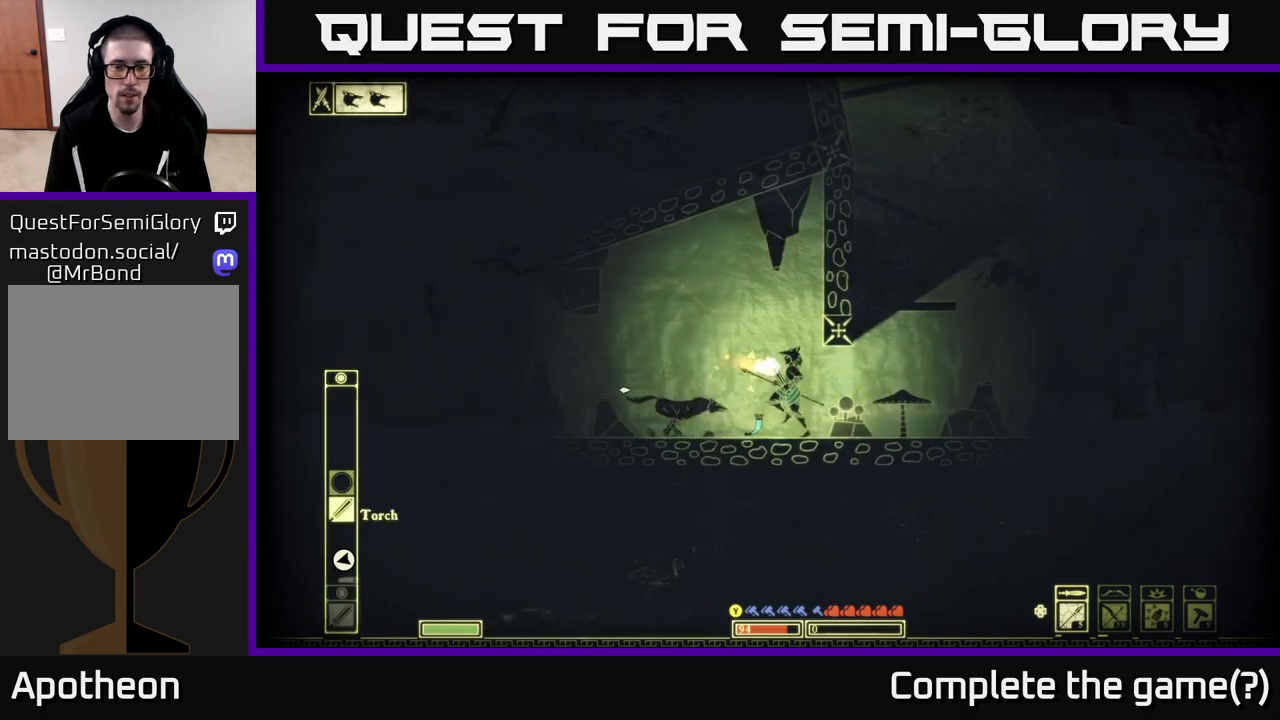
{"buttons": [], "left_stick": "left", "right_stick": "right", "events": [[300, "R2", "down"], [433, "R2", "up"], [433, "right_stick", "right"], [483, "left_stick", "left"]]}
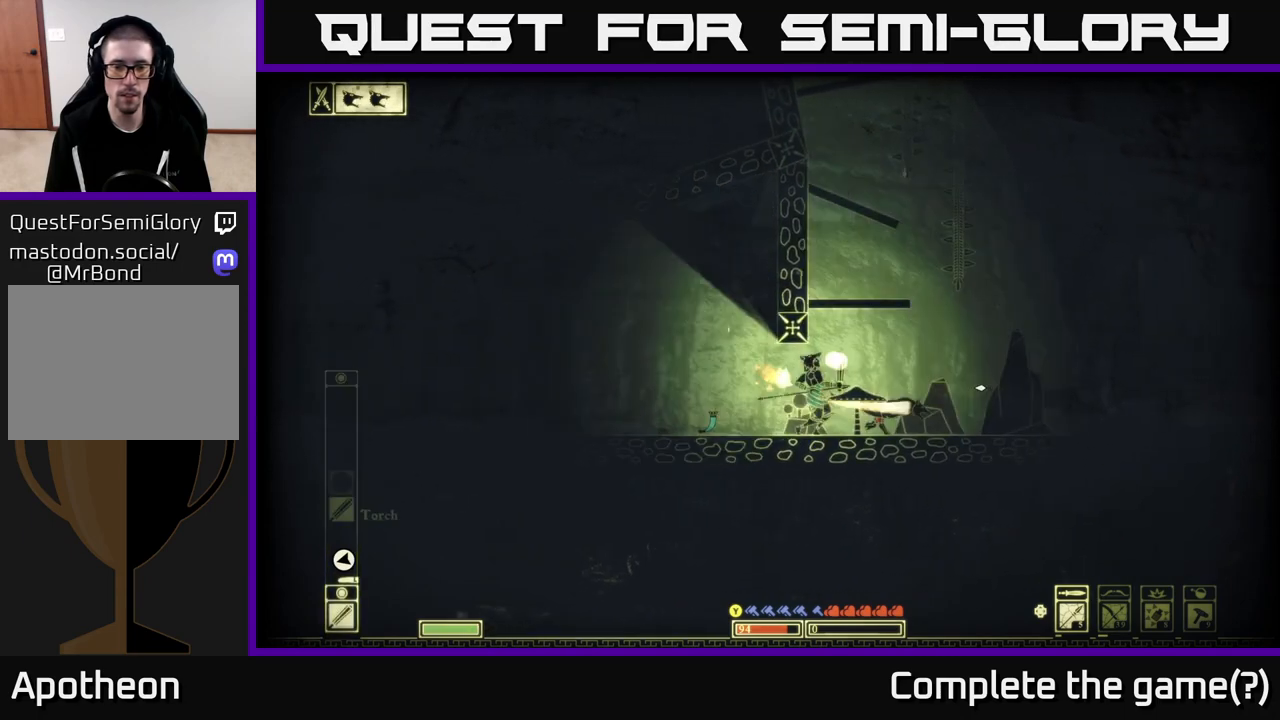
{"buttons": [], "left_stick": "left", "right_stick": "right", "events": [[167, "left_stick", "right"], [300, "left_stick", "left"]]}
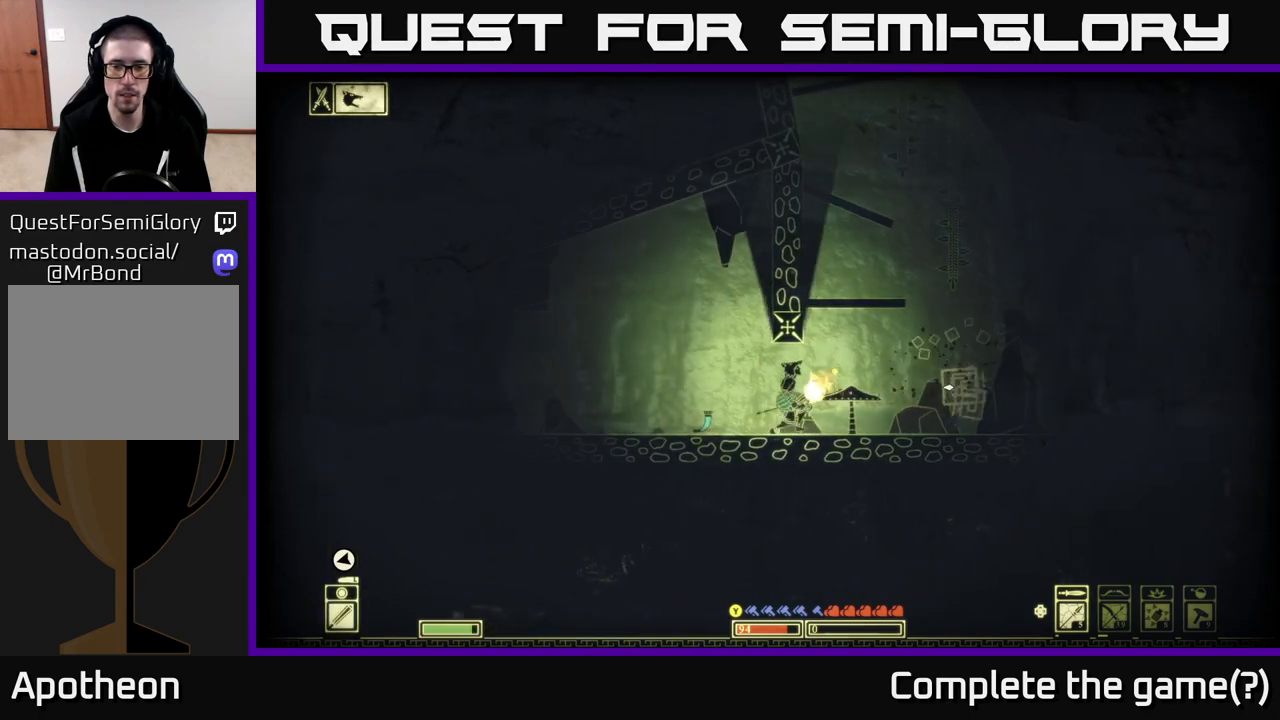
{"buttons": ["R2"], "left_stick": "right", "right_stick": "right", "events": [[383, "left_stick", "right"], [467, "R2", "down"]]}
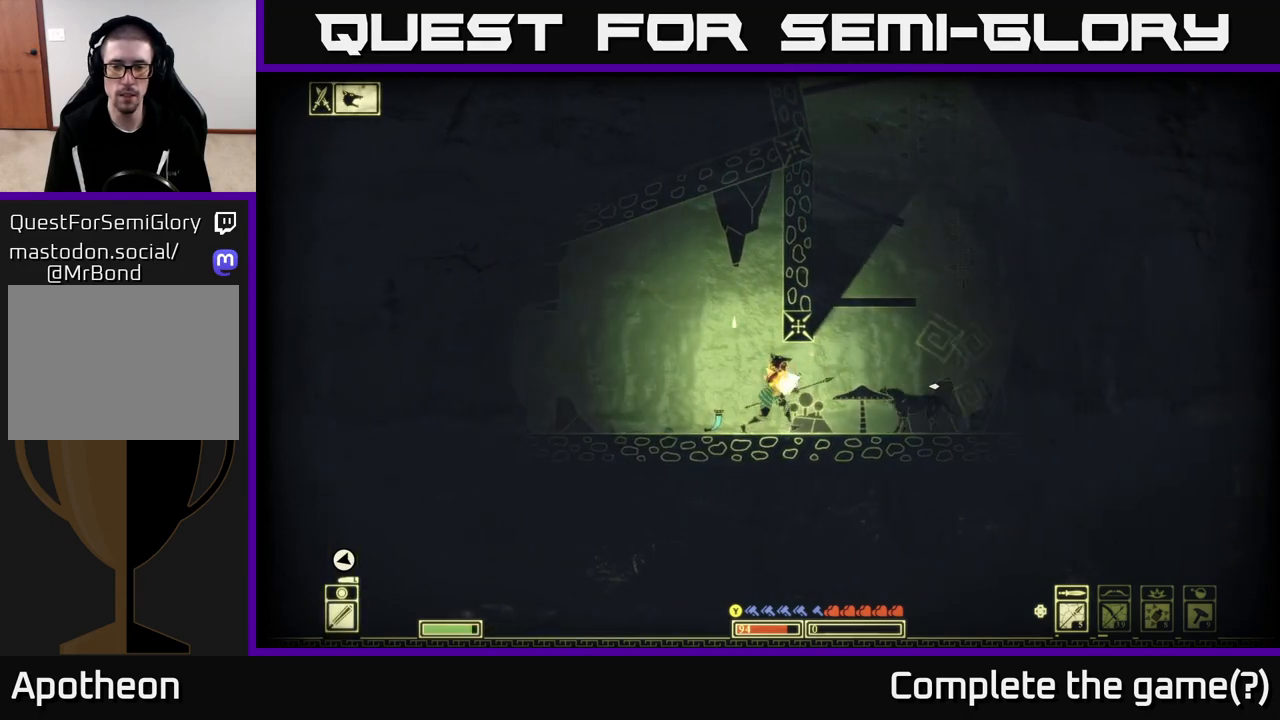
{"buttons": [], "left_stick": "center", "right_stick": "right", "events": [[83, "R2", "up"], [250, "left_stick", "left"], [467, "left_stick", "center"]]}
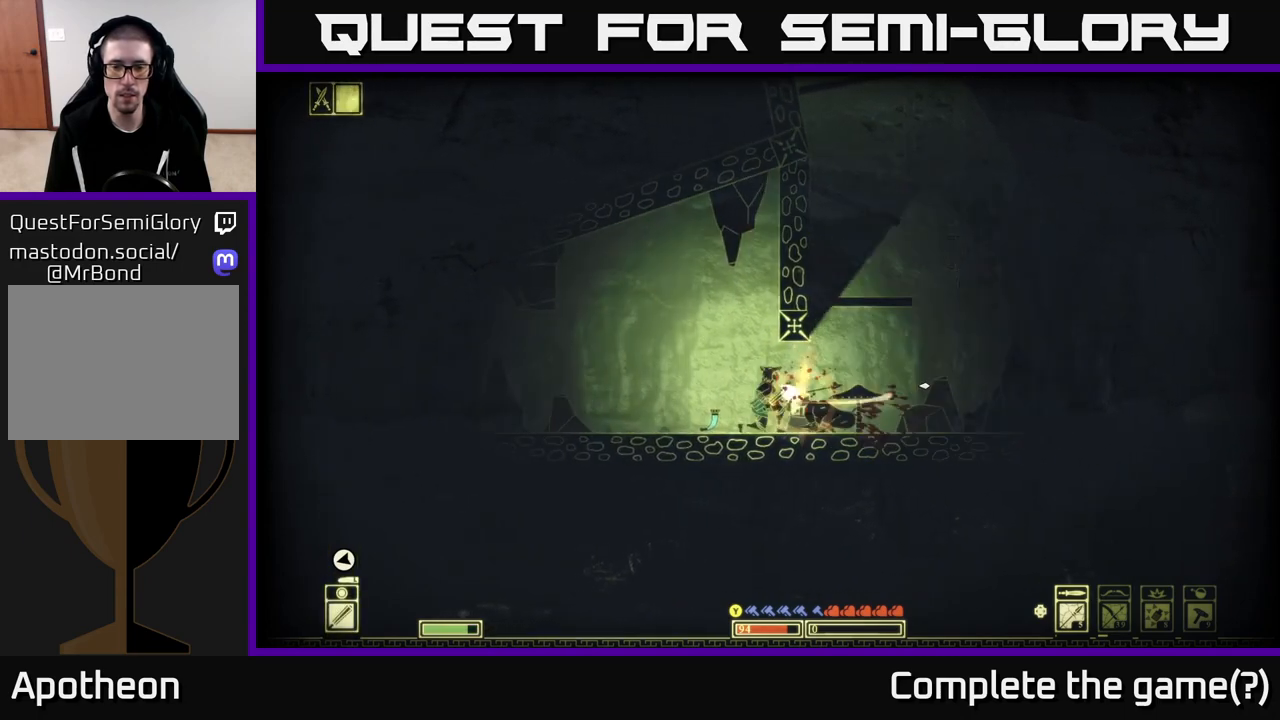
{"buttons": [], "left_stick": "right", "right_stick": "center", "events": [[17, "left_stick", "right"], [283, "right_stick", "center"]]}
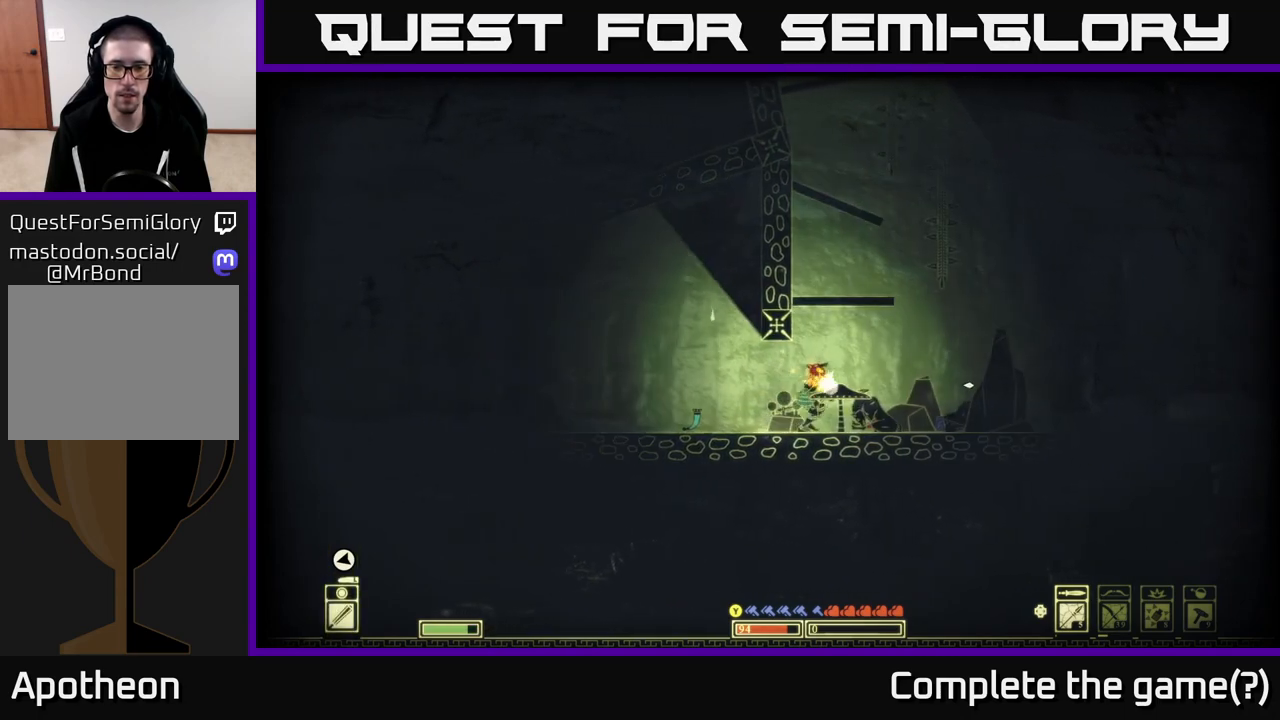
{"buttons": [], "left_stick": "right", "right_stick": "center", "events": []}
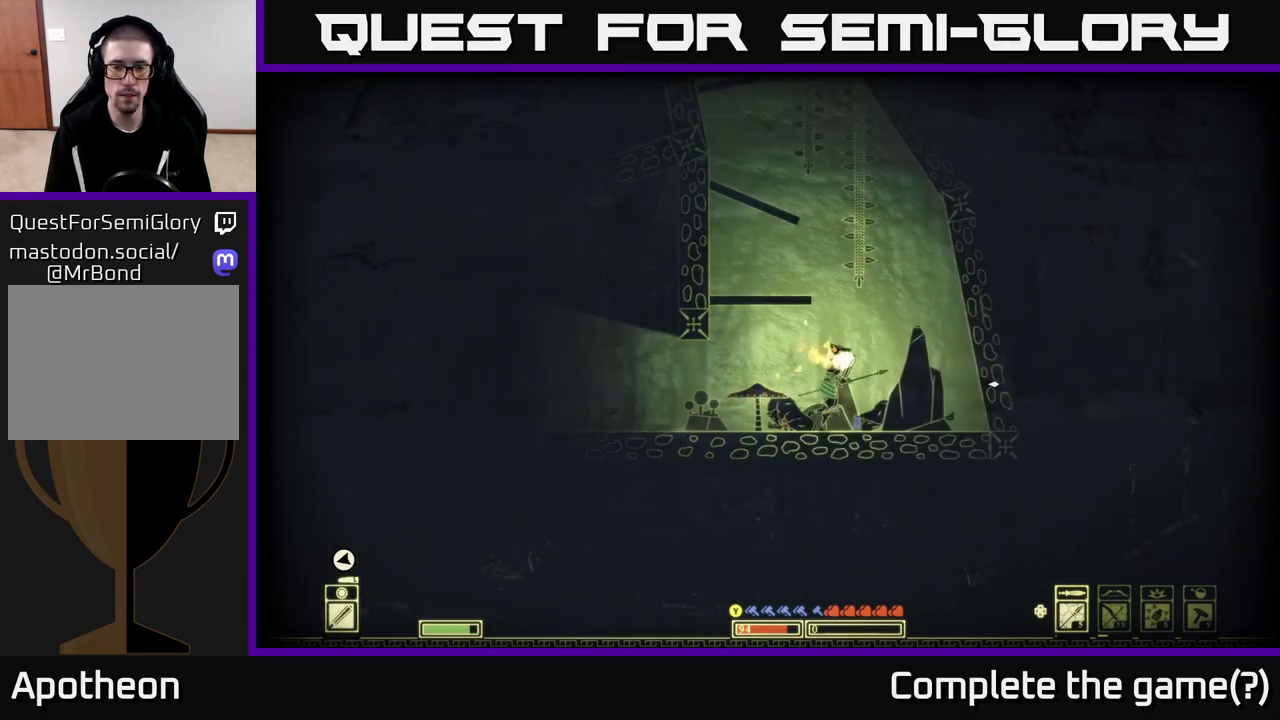
{"buttons": [], "left_stick": "left", "right_stick": "center", "events": [[417, "left_stick", "left"]]}
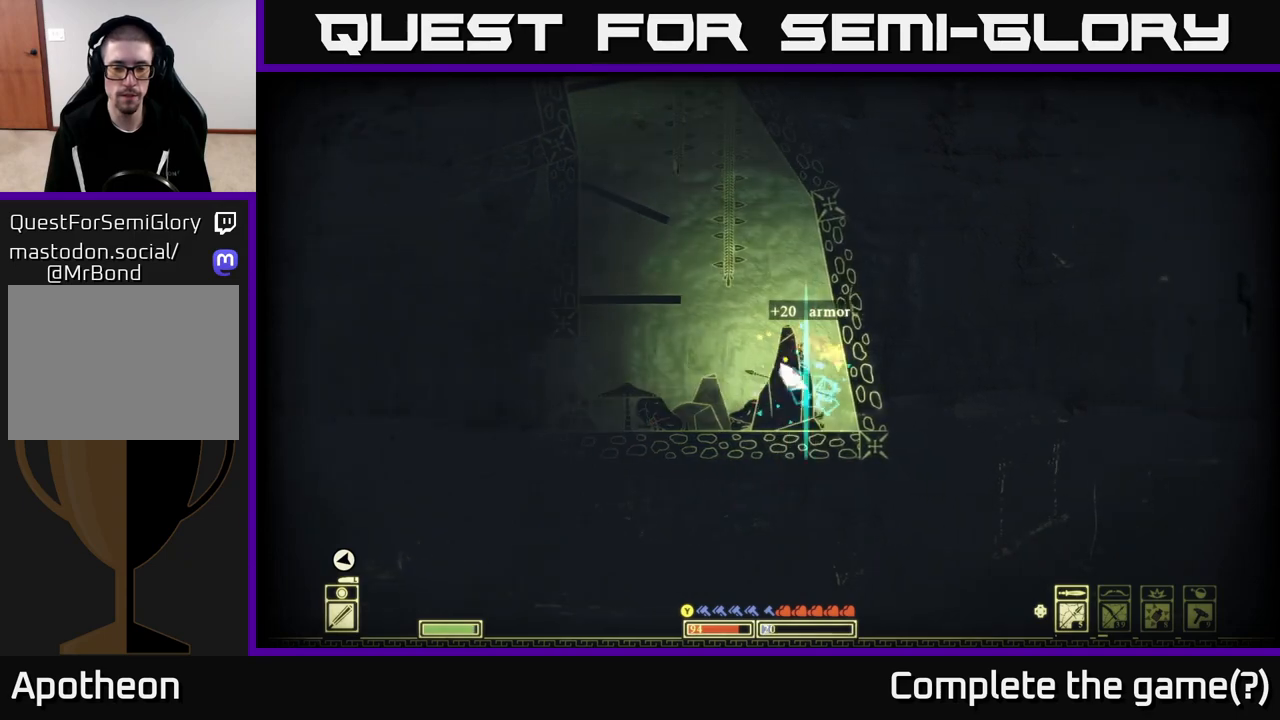
{"buttons": [], "left_stick": "left", "right_stick": "center", "events": []}
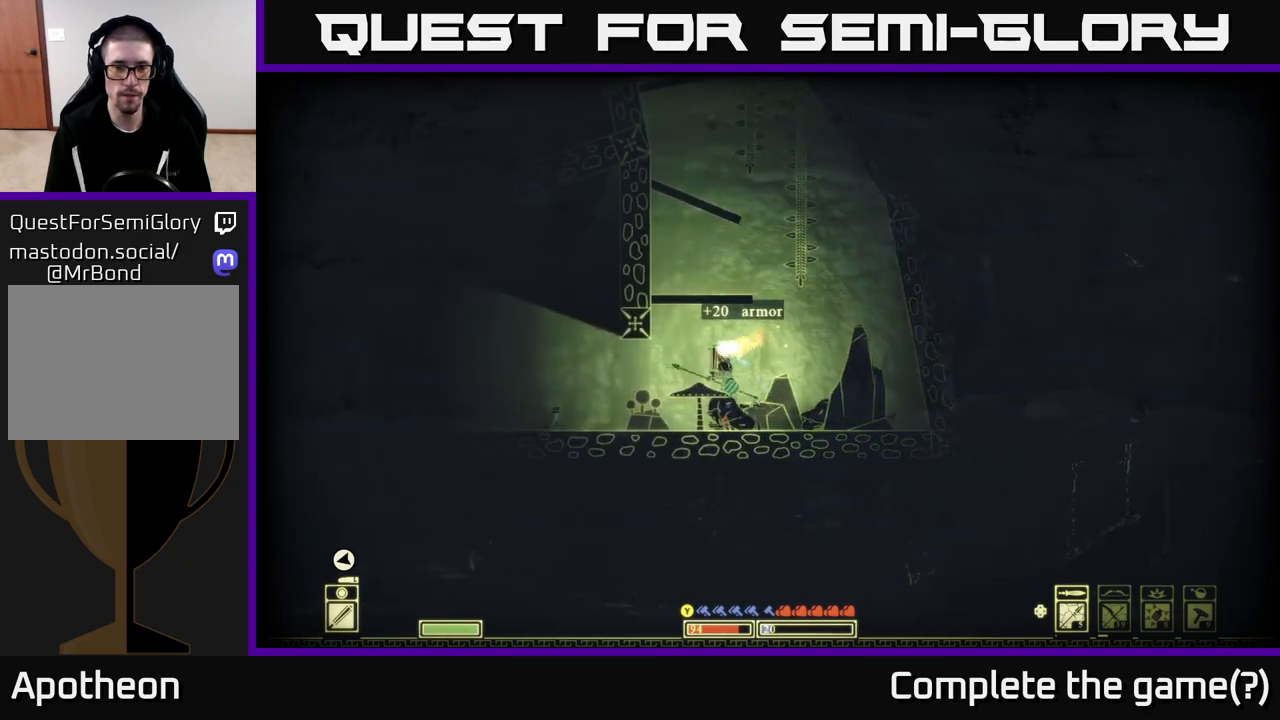
{"buttons": [], "left_stick": "left", "right_stick": "center", "events": [[133, "B", "down"], [317, "B", "up"]]}
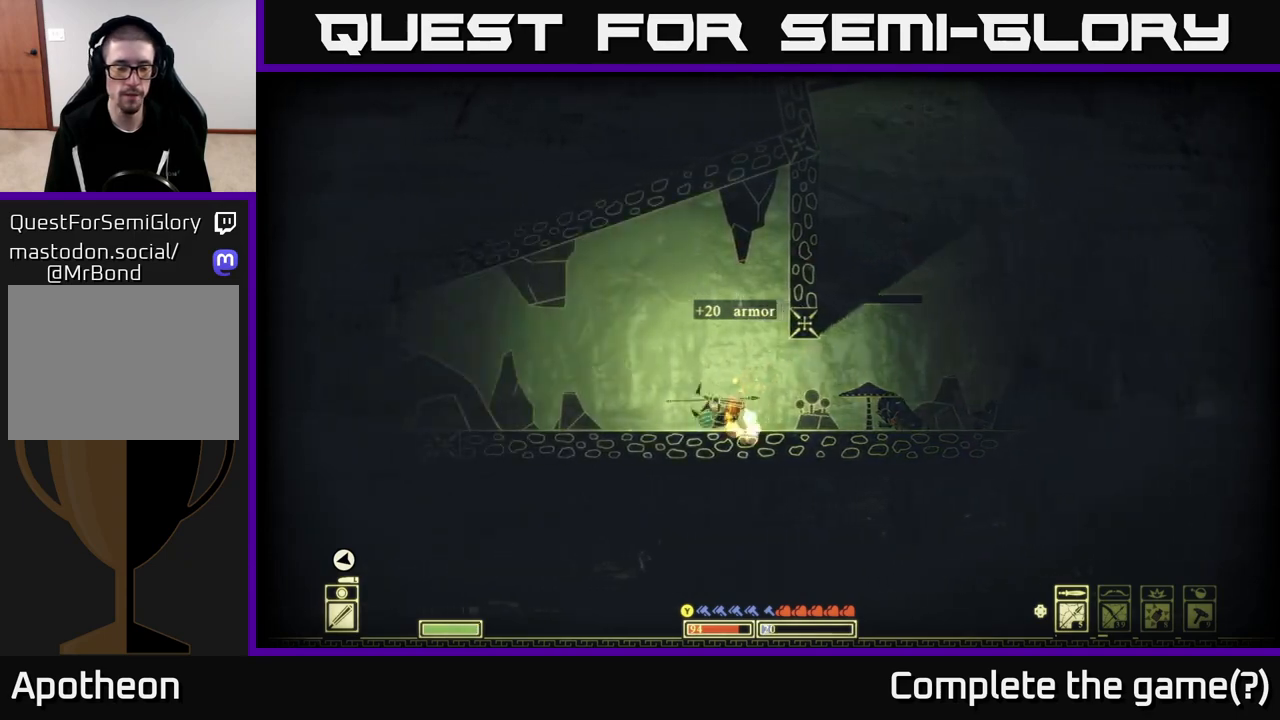
{"buttons": [], "left_stick": "left", "right_stick": "left", "events": [[67, "right_stick", "left"]]}
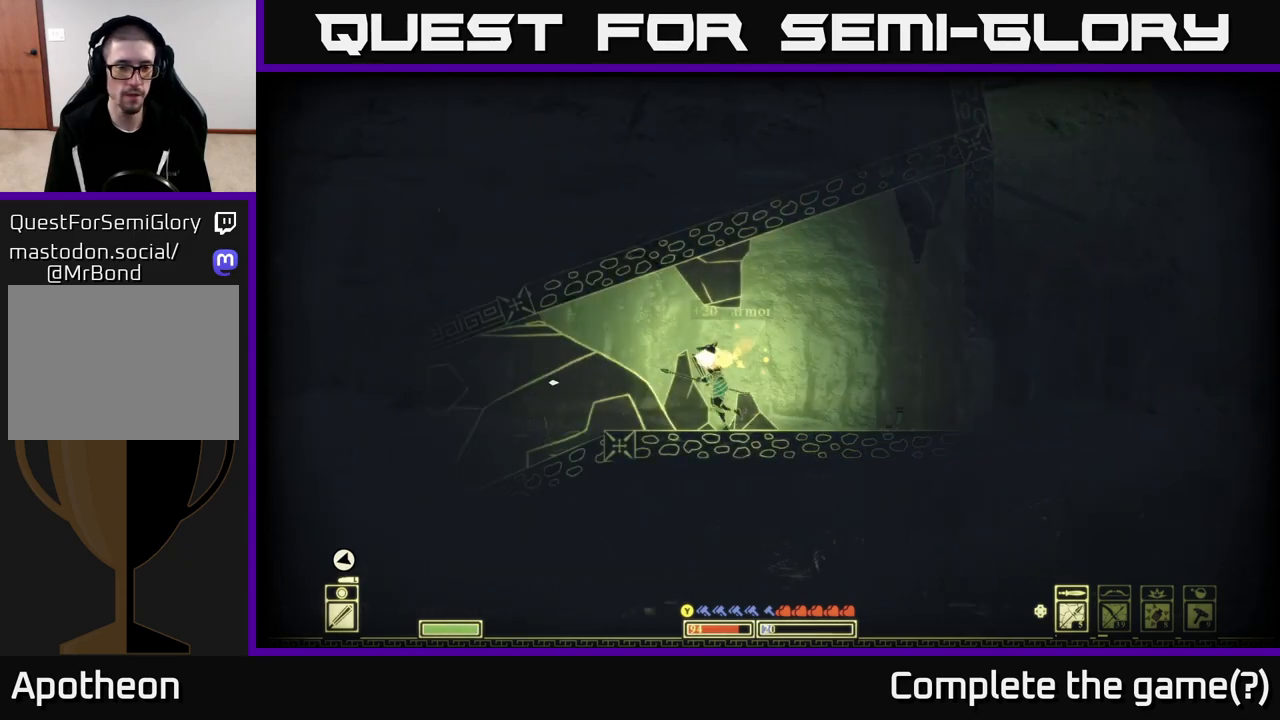
{"buttons": [], "left_stick": "left", "right_stick": "left", "events": []}
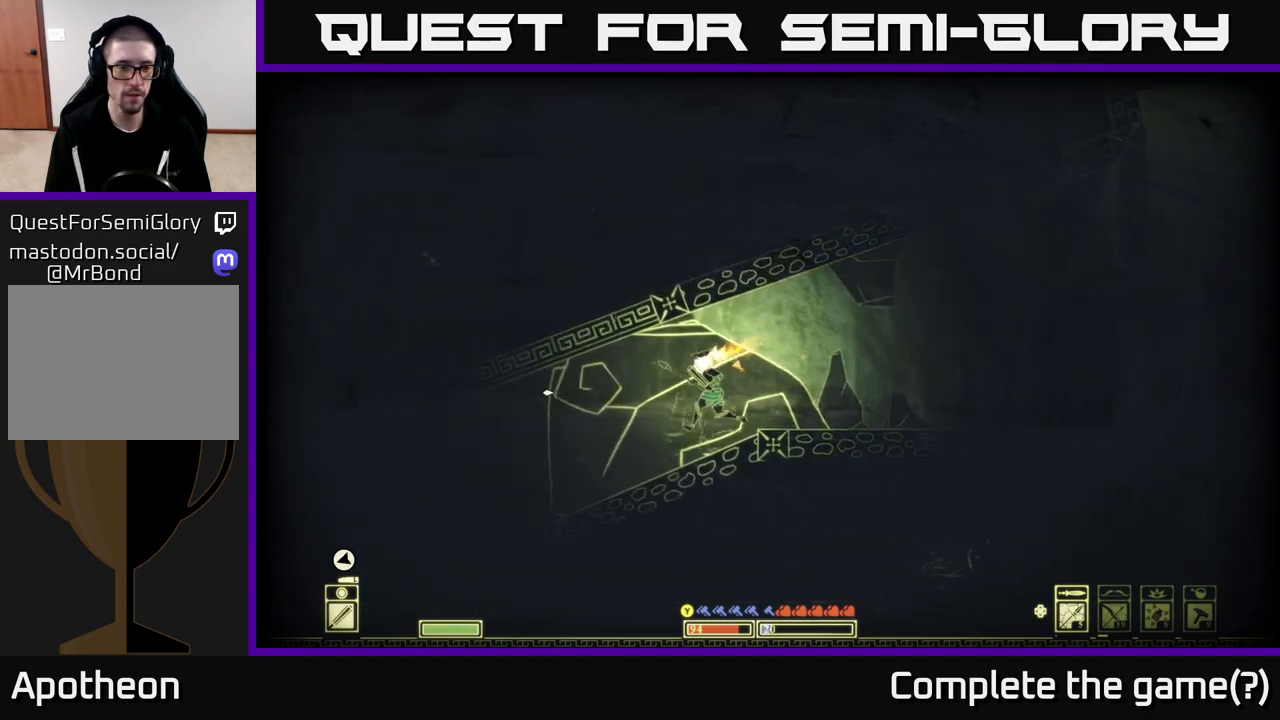
{"buttons": [], "left_stick": "left", "right_stick": "left", "events": []}
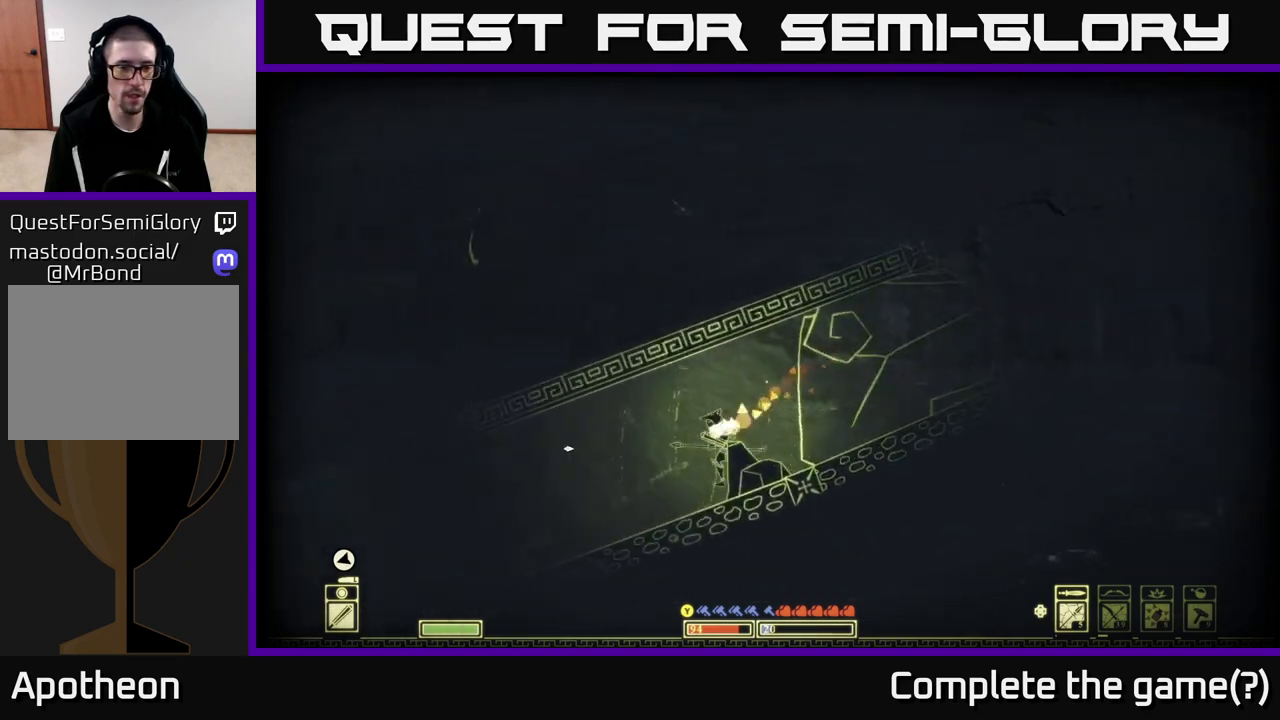
{"buttons": [], "left_stick": "left", "right_stick": "left", "events": []}
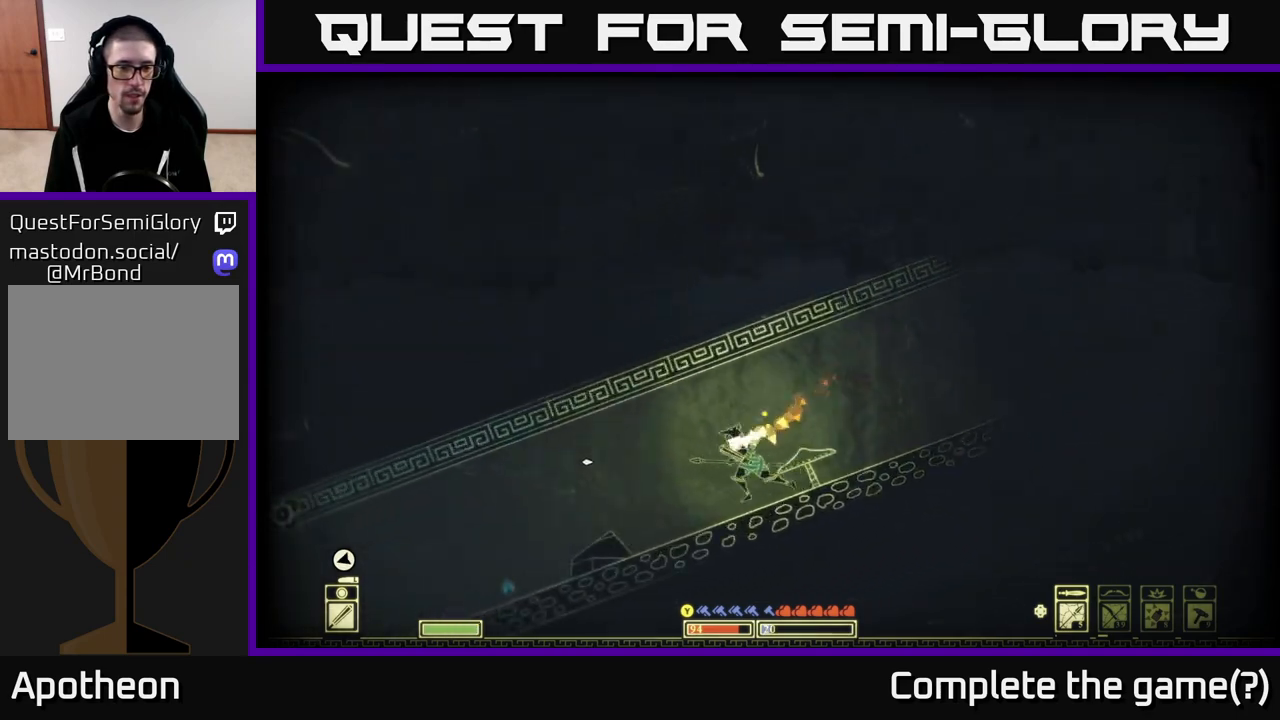
{"buttons": [], "left_stick": "left", "right_stick": "left", "events": []}